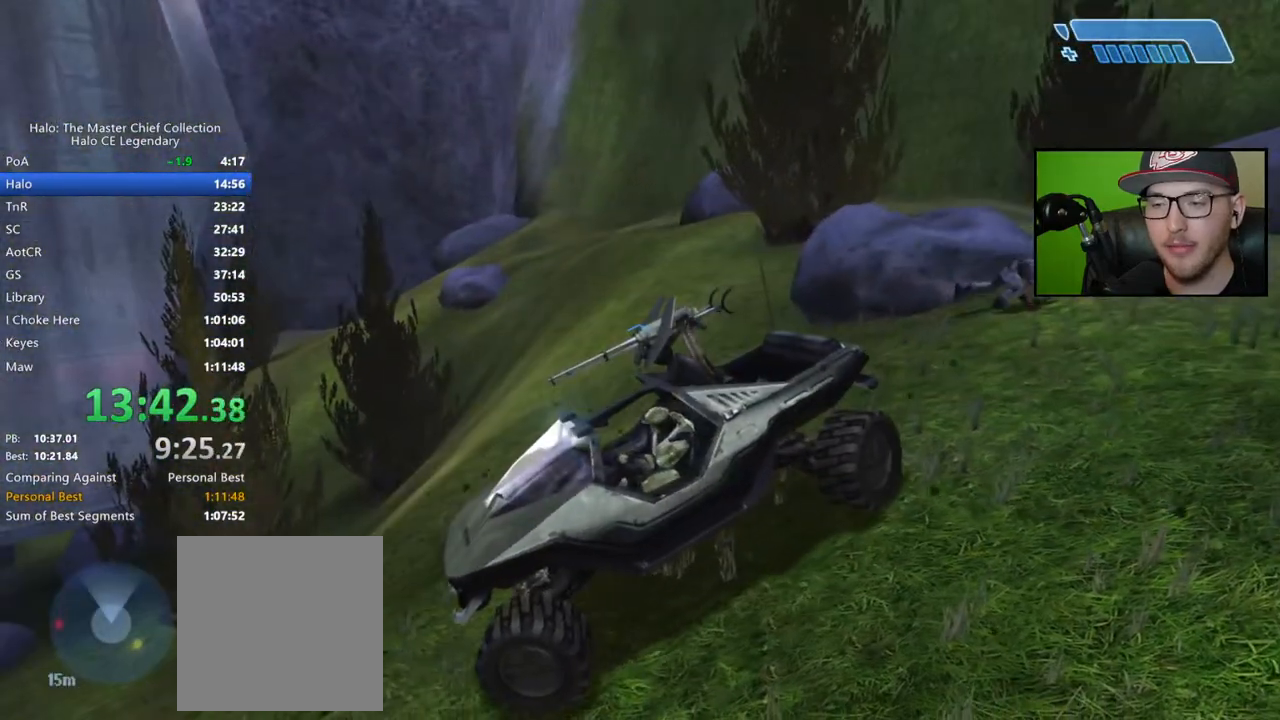
Gameplay with a controller (Xbox layout); each line is a JSON object with the inputs held at the frame after it. "button_events" lists button changes between this image and that frame as [ms after this image, input, new state], when the widget could be followed in between (sticks are given only as held states). This document gives stick clicks only as held states, not as events.
{"buttons": ["X"], "left_stick": "center", "right_stick": "center", "button_events": [[50, "X", "down"]]}
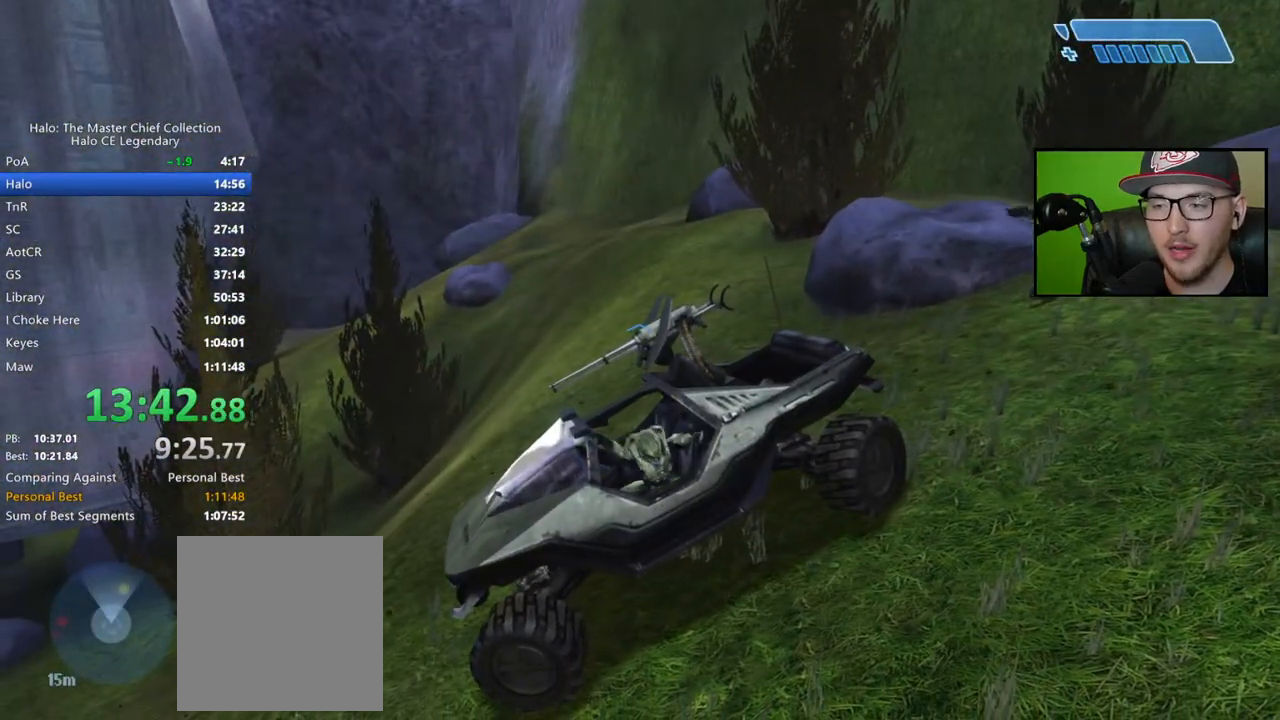
{"buttons": [], "left_stick": "center", "right_stick": "center", "button_events": [[417, "X", "up"]]}
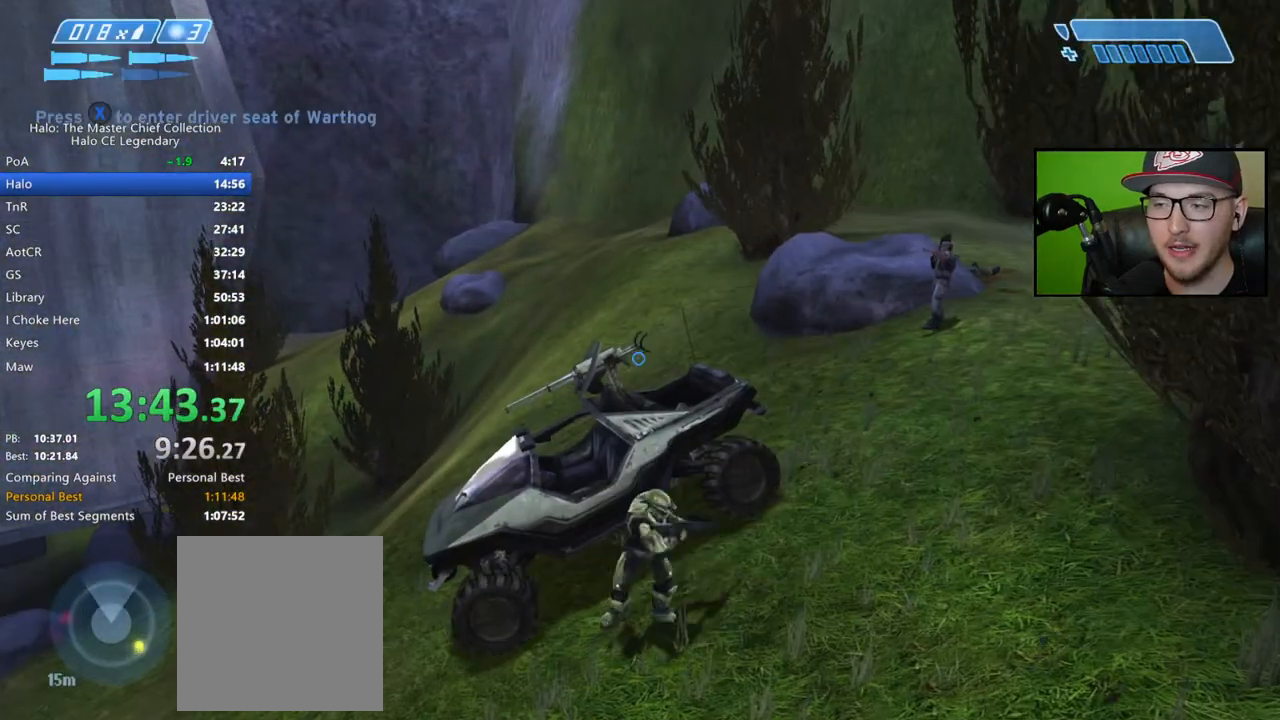
{"buttons": ["X"], "left_stick": "center", "right_stick": "center", "button_events": [[300, "X", "down"]]}
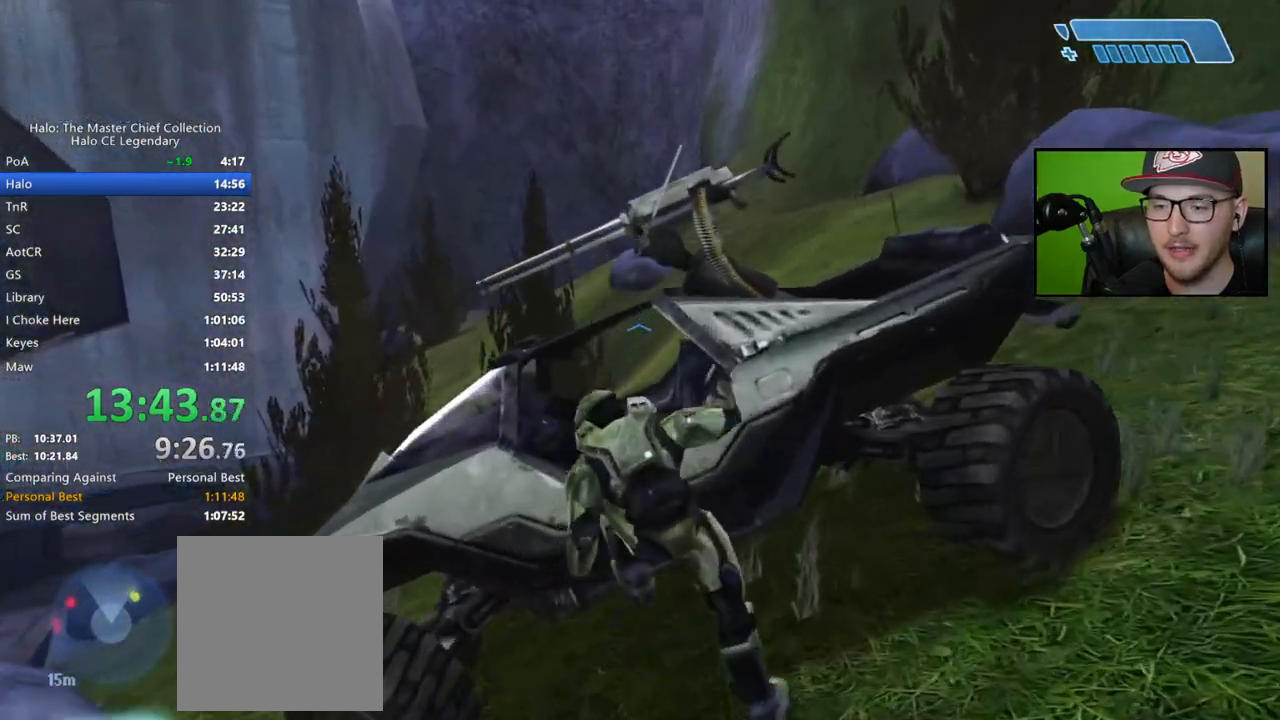
{"buttons": [], "left_stick": "center", "right_stick": "center", "button_events": [[17, "X", "up"]]}
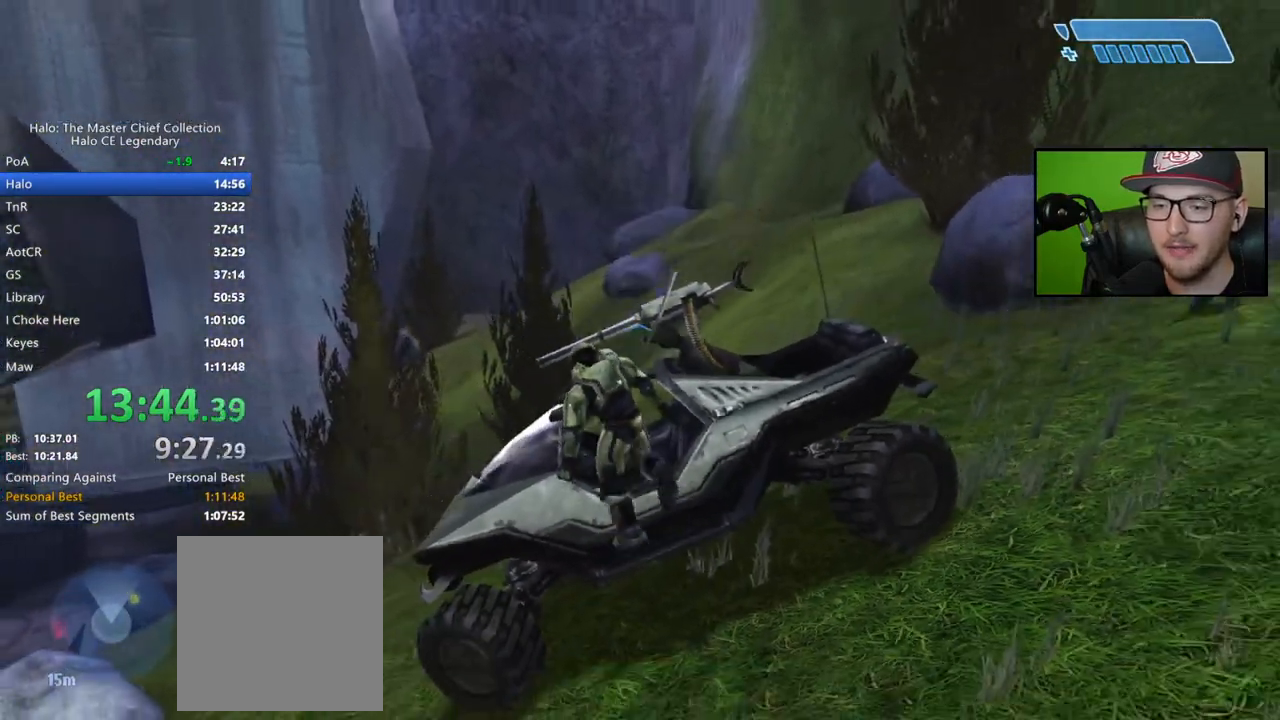
{"buttons": [], "left_stick": "center", "right_stick": "center", "button_events": [[350, "X", "down"], [483, "X", "up"]]}
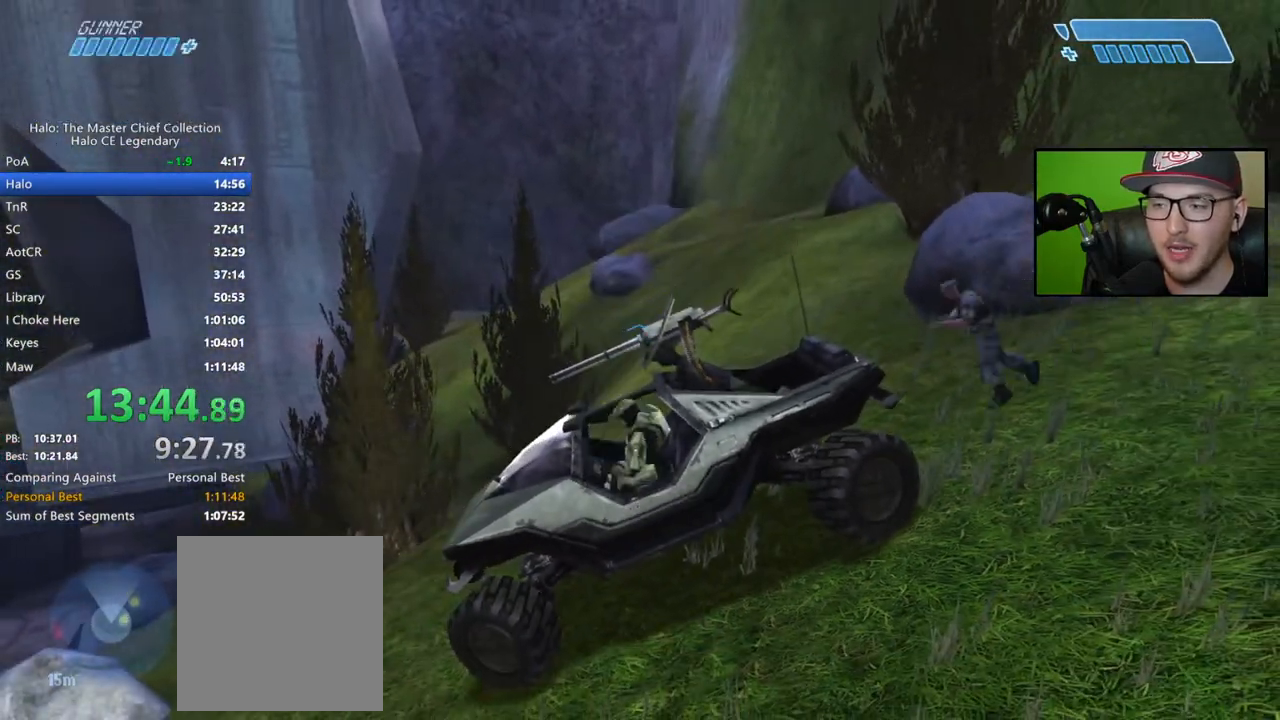
{"buttons": [], "left_stick": "center", "right_stick": "center", "button_events": [[67, "X", "down"], [167, "X", "up"], [217, "X", "down"], [300, "X", "up"], [383, "X", "down"], [483, "X", "up"]]}
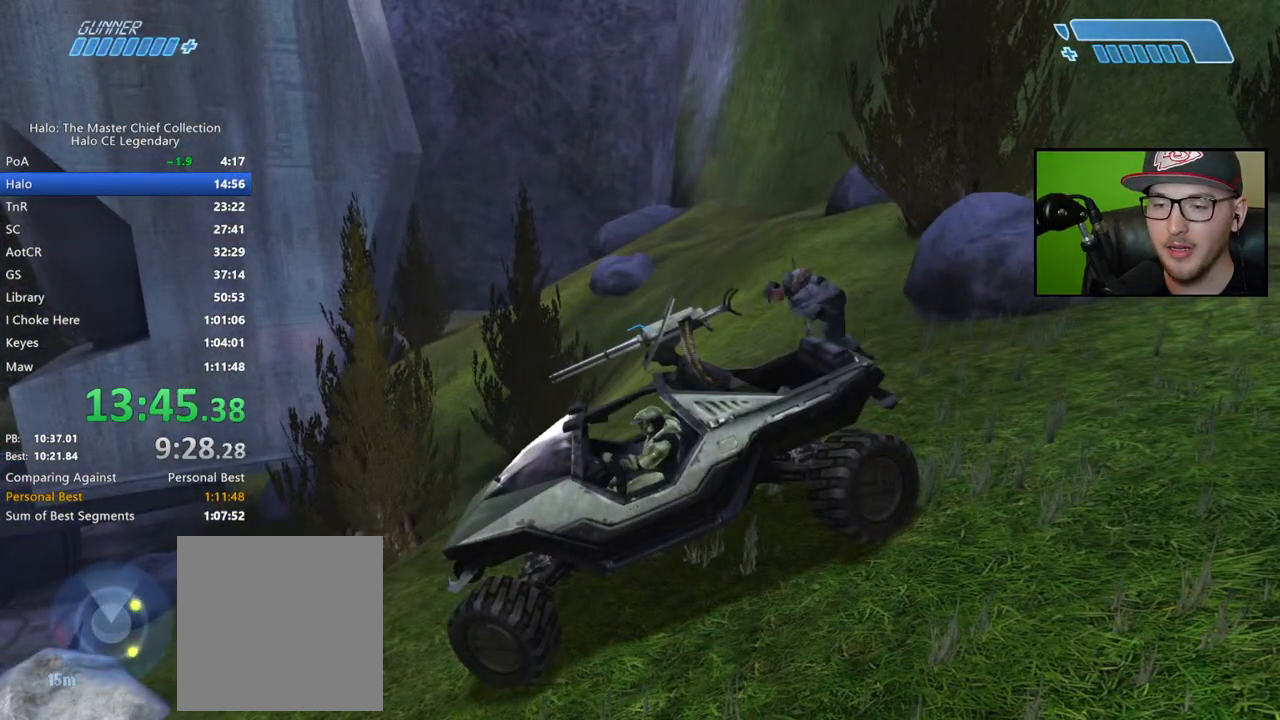
{"buttons": [], "left_stick": "center", "right_stick": "left", "button_events": [[50, "X", "down"], [133, "X", "up"], [300, "X", "down"], [383, "X", "up"]]}